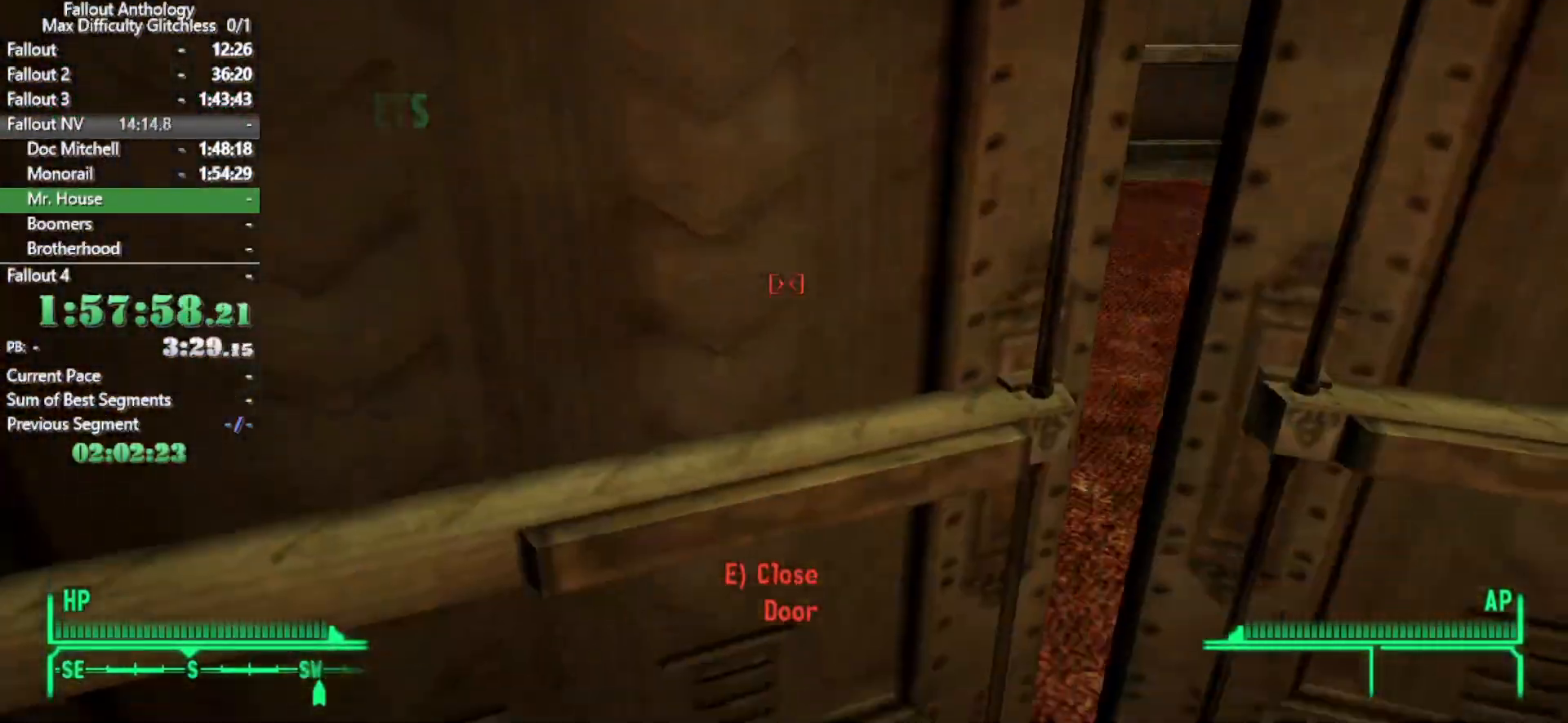
Gameplay with keyboard and mouse; each line is a JSON object with the keys and mouse buttons held at the frame after it. "events" lists presses ("down") and releases ("up") of "1", "2", "3", "4", "5", "a", "alt", "c", "caps_lock", "ctrl", "d", "down", "e", "f", "g", "left", "q", "r", "return", "right", "s", "shift", "space", "t", "tab", "up", "v", "w", "x", "z", "mouse_left", "mouse_right", "mouse_mb4", "mouse_mb5", "mouse_wheel_up" and "mouse_wheel_down" between this image and that frame as [ms after this image, input, new state], when the widget could be followed in between. "mouse_left", "mouse_right", "mouse_mb4", "mouse_mb5", "mouse_wheel_up", "mouse_wheel_down" = the "left", "right", "mb4", "mb5", "wheel_up", "wheel_down" buttons of the "mouse" list. No other keys are recorded. Not read: mouse_move.
{"keys": ["w"], "mouse": [], "events": [[16, "w", "down"]]}
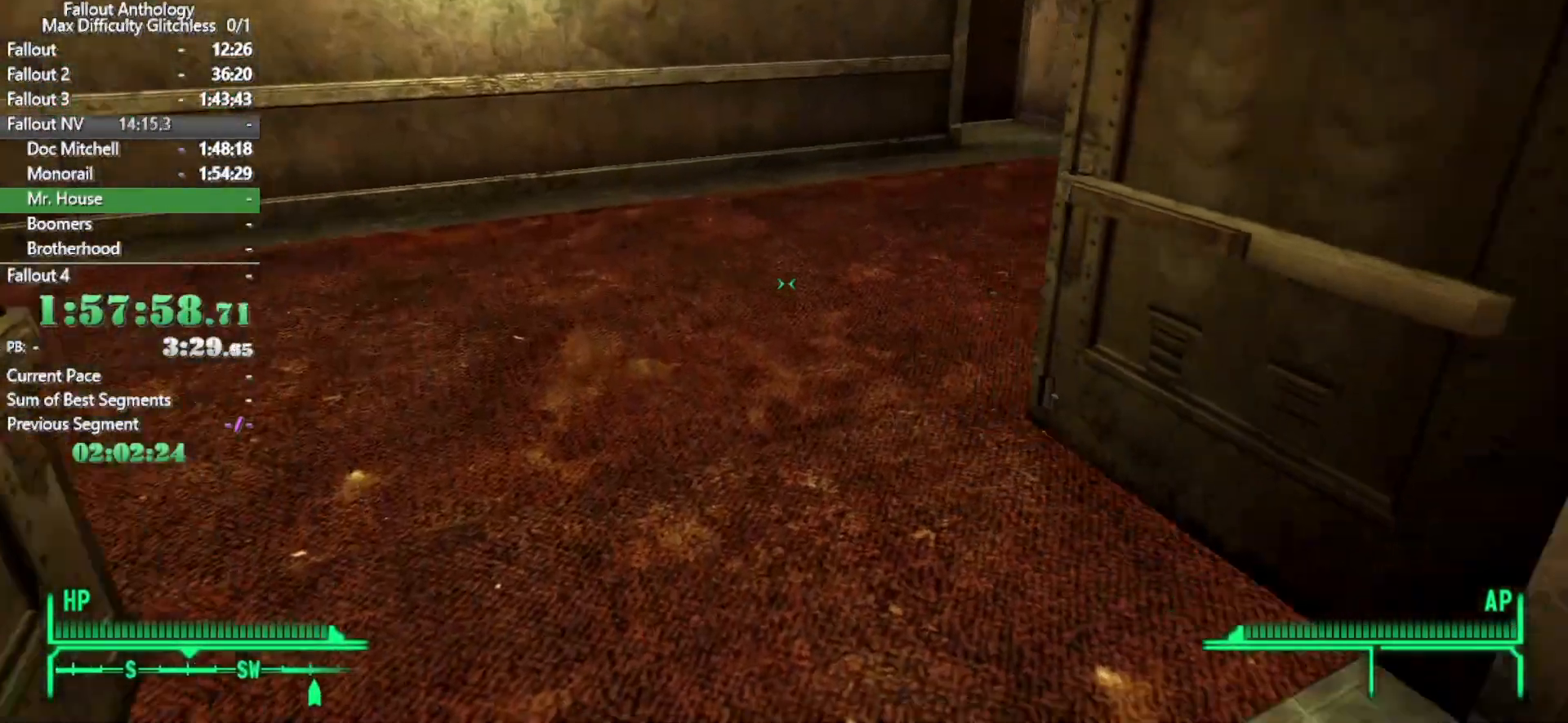
{"keys": ["w"], "mouse": [], "events": [[250, "w", "up"], [300, "mouse_right", "down"], [316, "mouse_right", "up"], [383, "w", "down"]]}
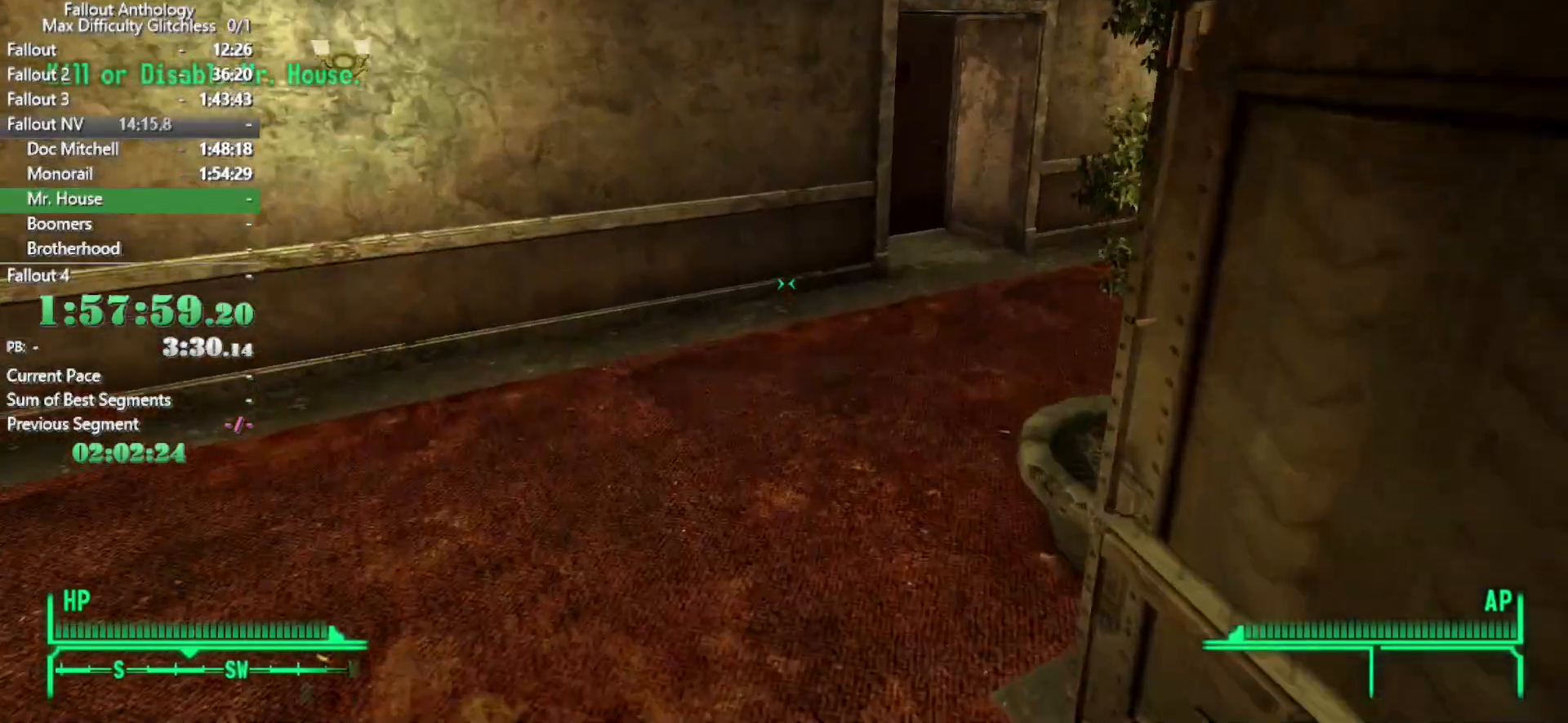
{"keys": ["w"], "mouse": [], "events": []}
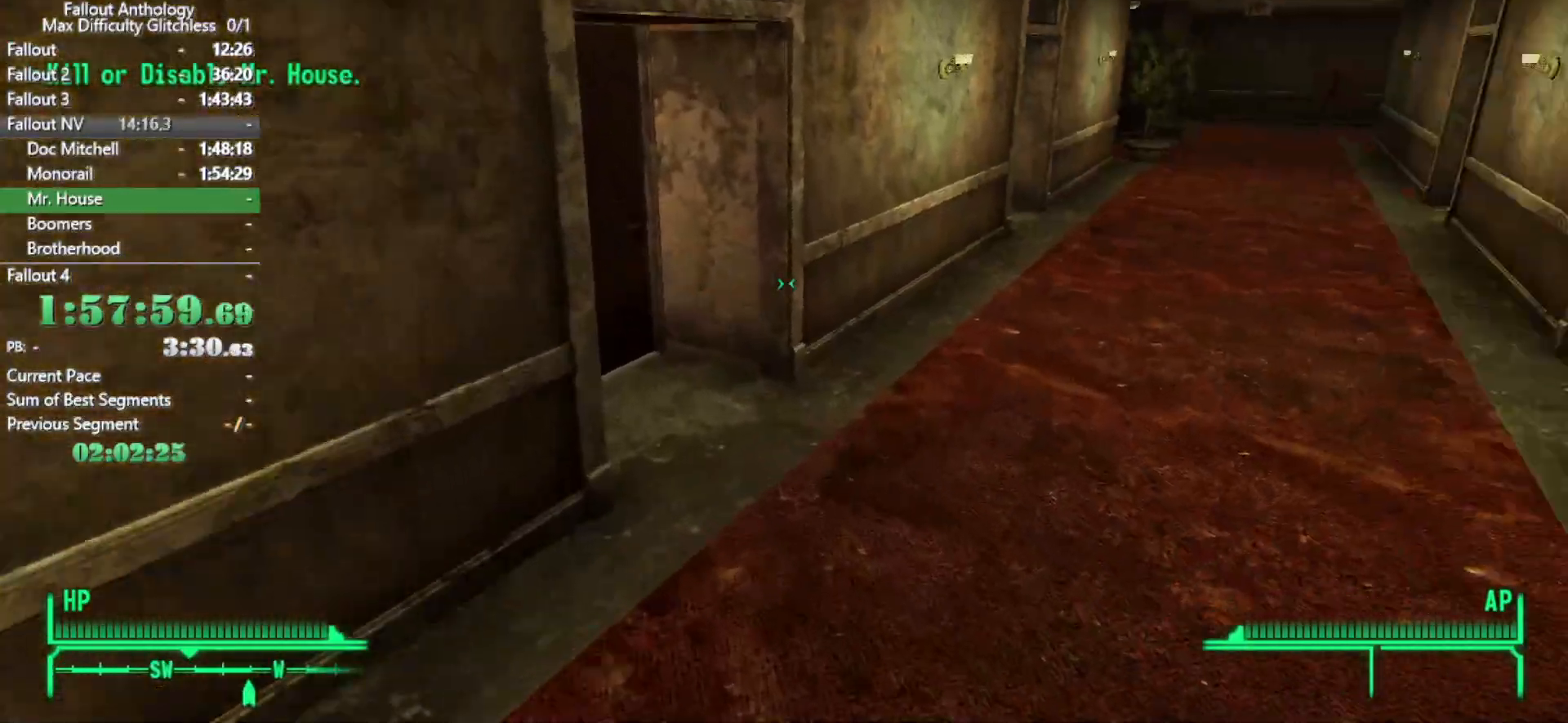
{"keys": ["w"], "mouse": [], "events": [[216, "w", "up"], [250, "mouse_right", "down"], [300, "mouse_right", "up"], [300, "w", "down"]]}
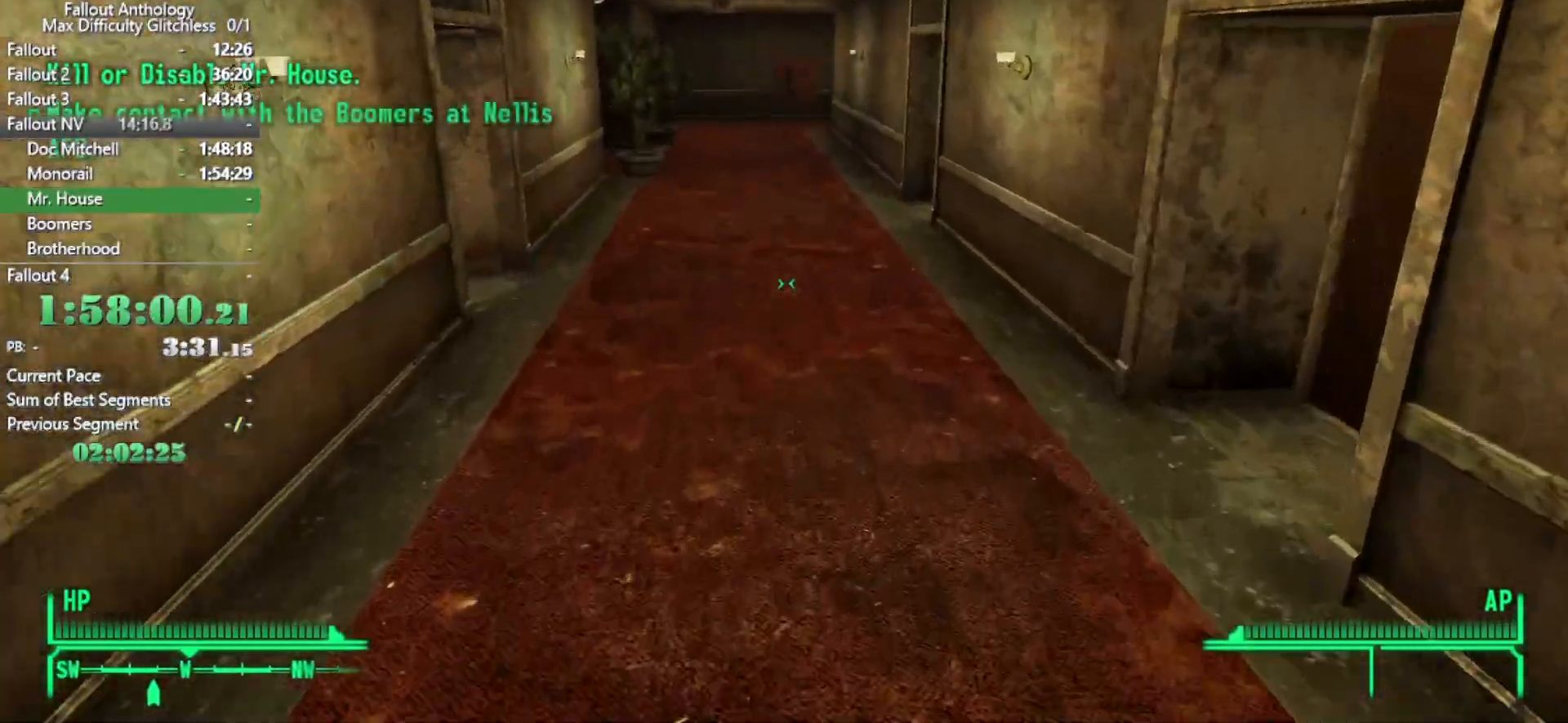
{"keys": ["w"], "mouse": [], "events": []}
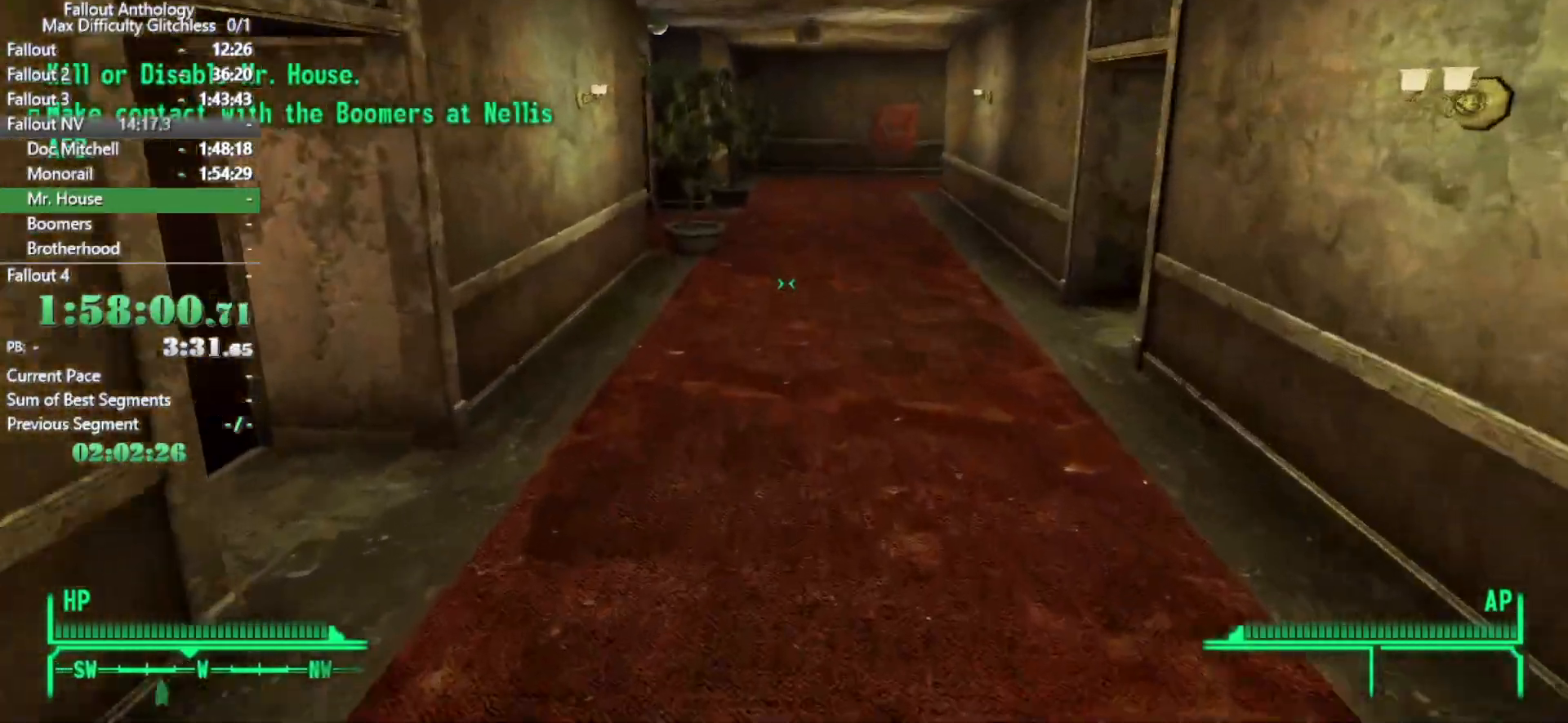
{"keys": ["w"], "mouse": [], "events": [[150, "w", "up"], [200, "mouse_right", "down"], [233, "mouse_right", "up"], [283, "w", "down"]]}
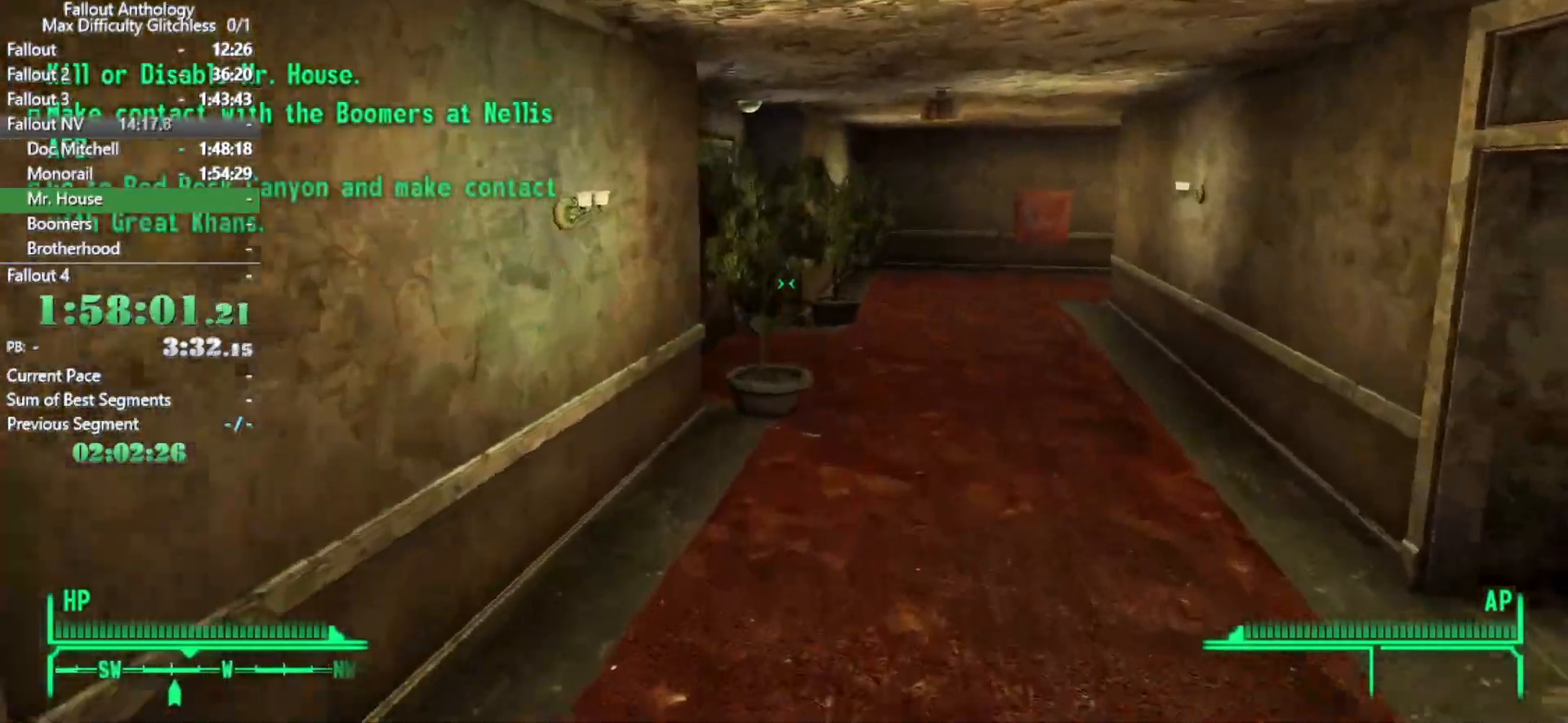
{"keys": ["w"], "mouse": [], "events": []}
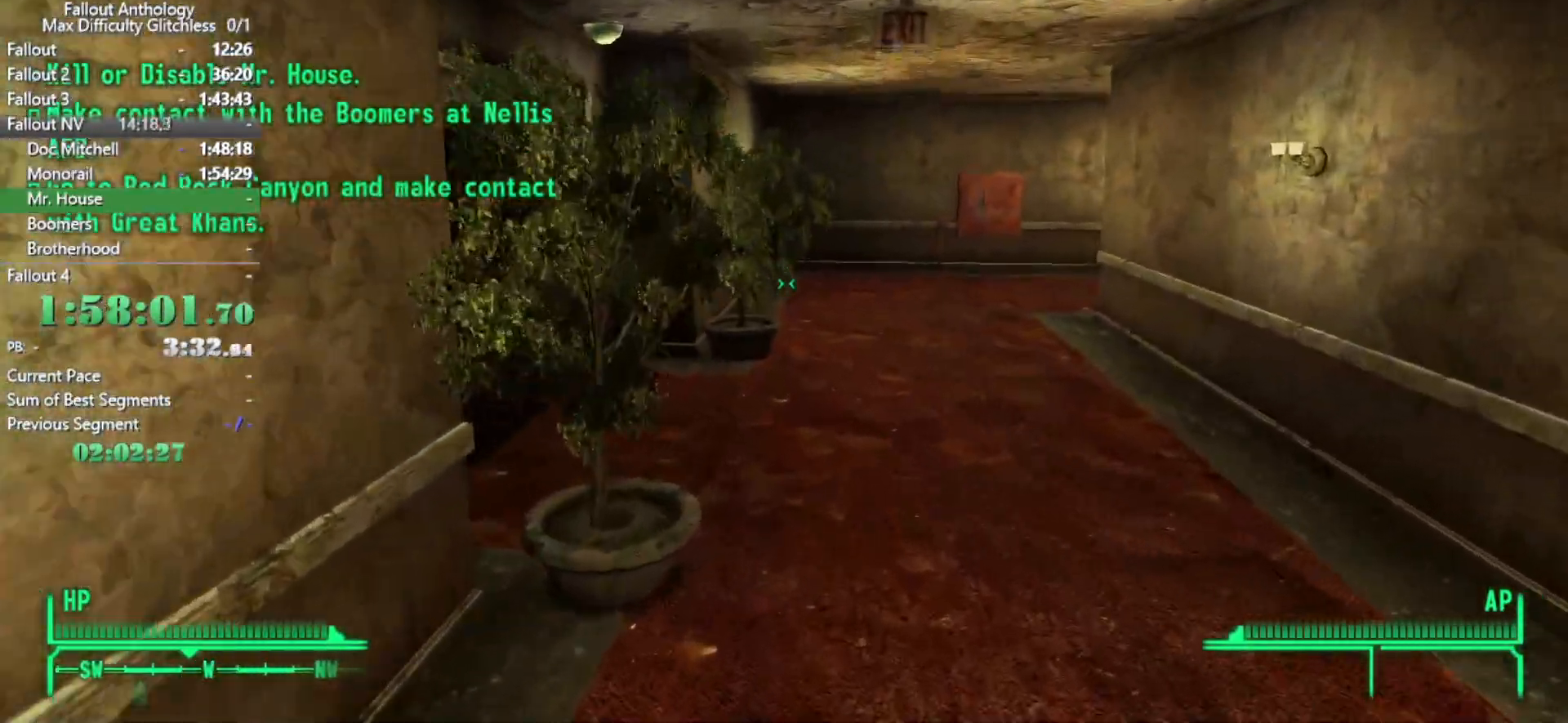
{"keys": ["w"], "mouse": []}
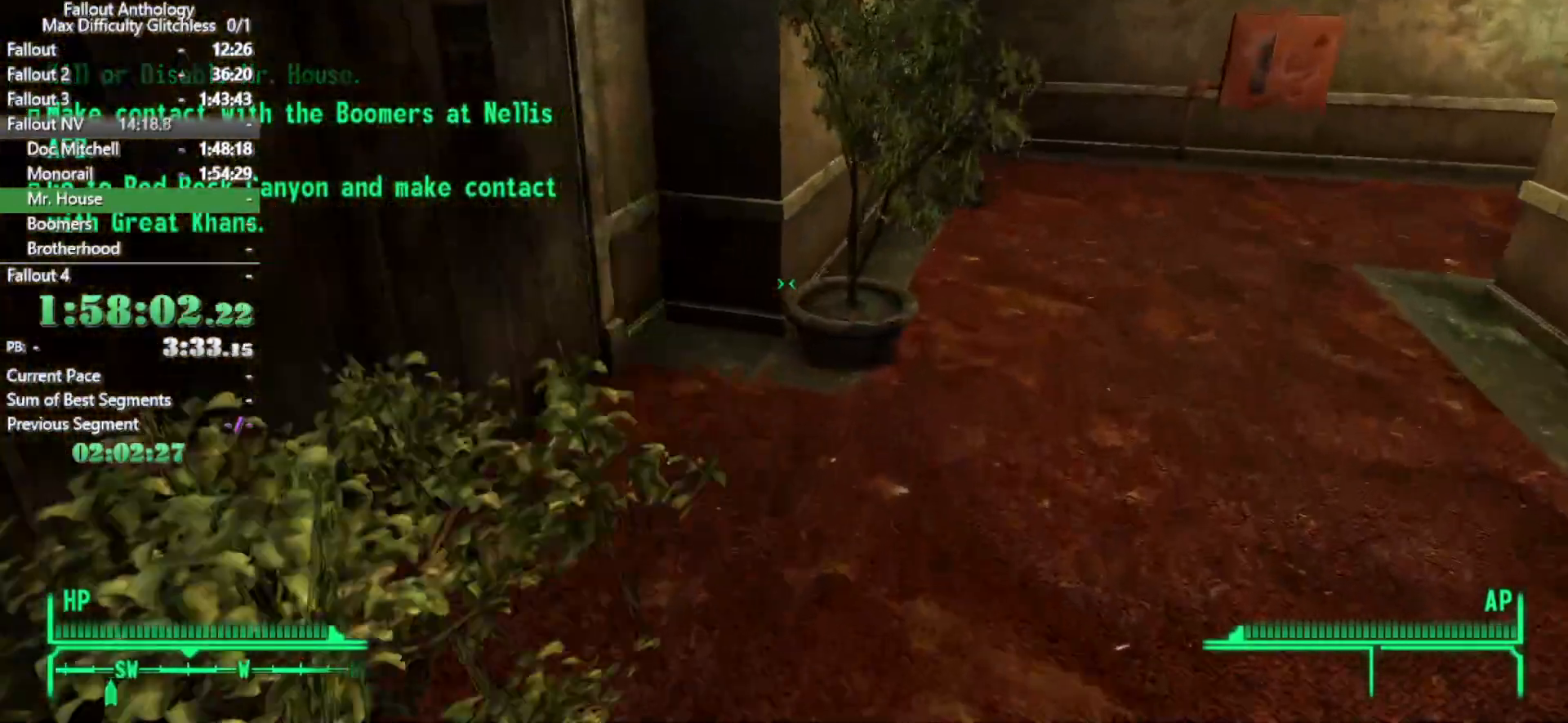
{"keys": [], "mouse": [], "events": [[283, "e", "down"], [333, "w", "up"], [383, "e", "up"]]}
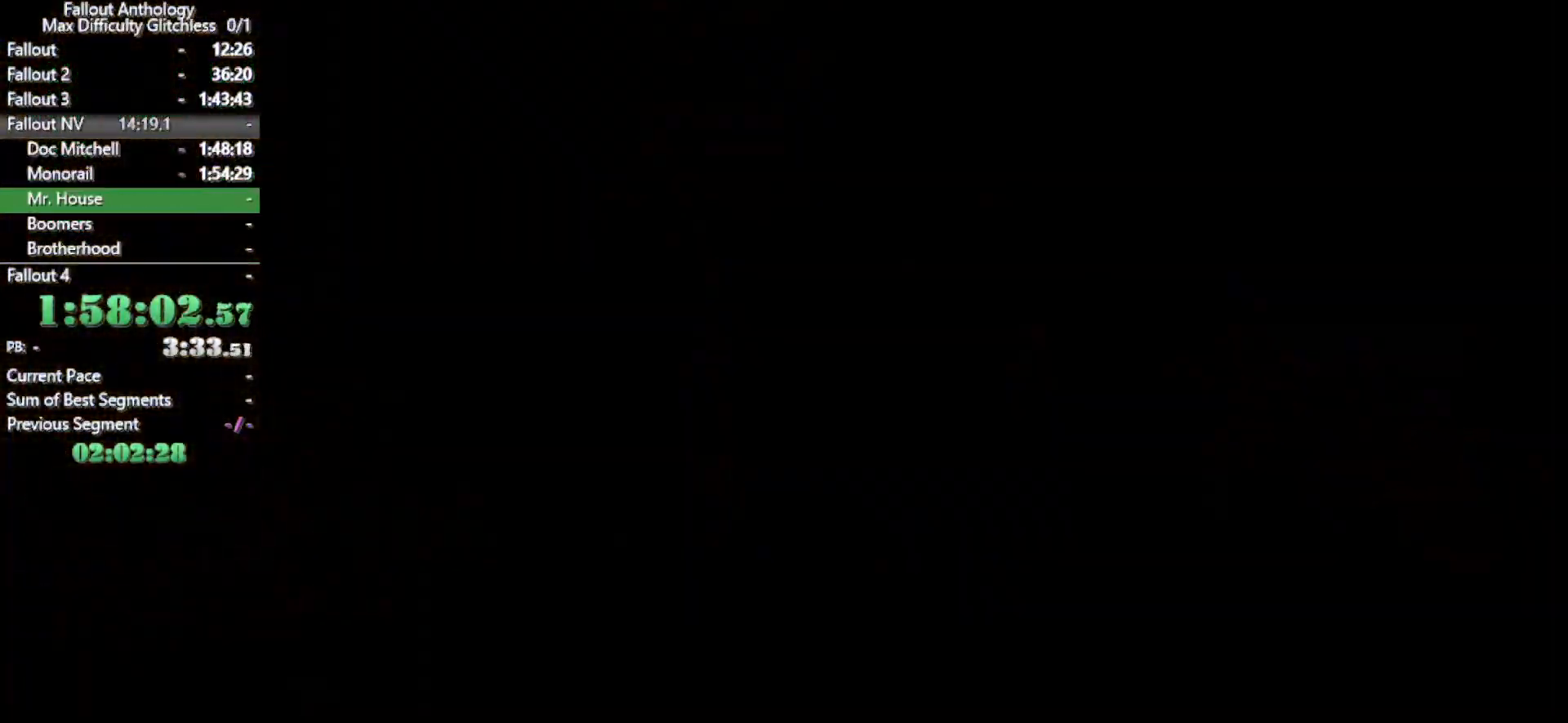
{"keys": [], "mouse": [], "events": []}
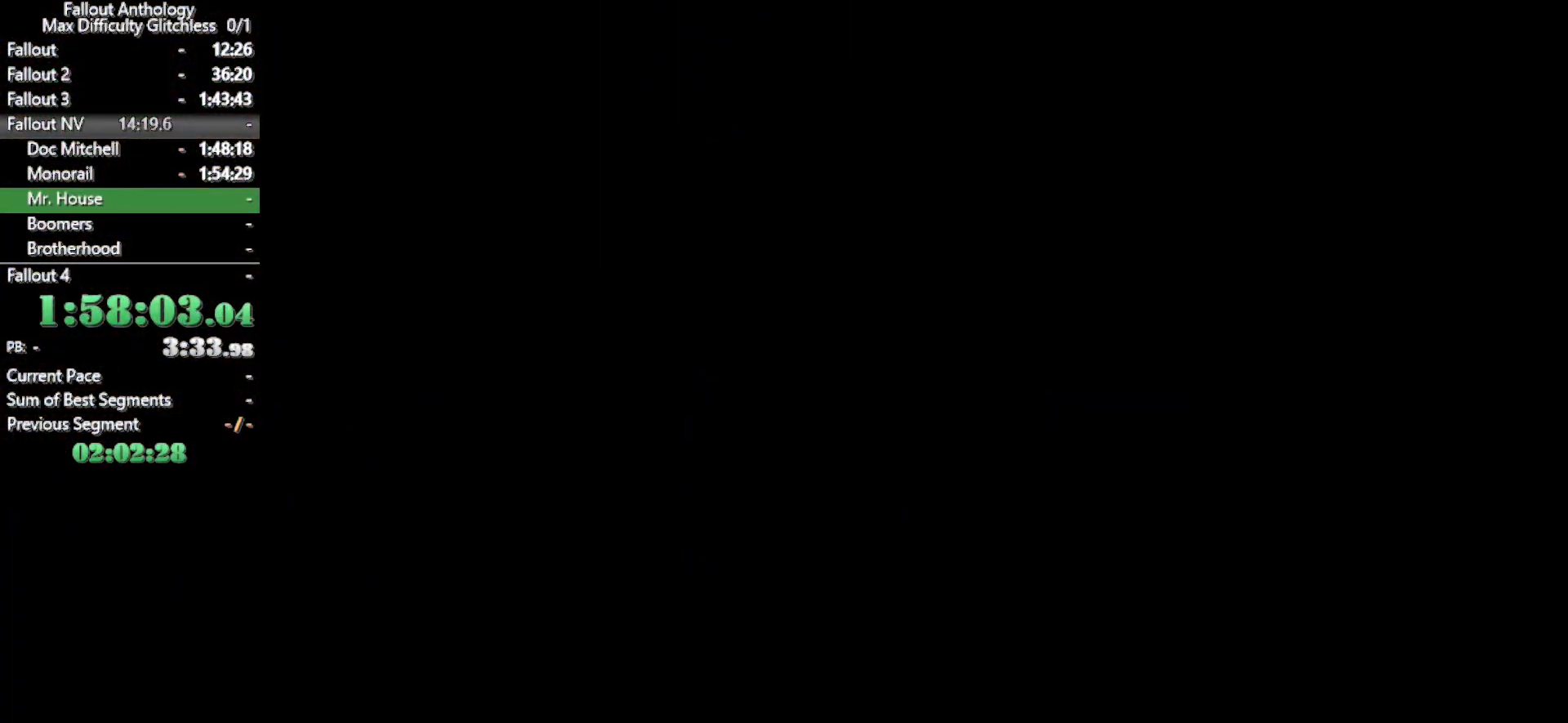
{"keys": [], "mouse": [], "events": []}
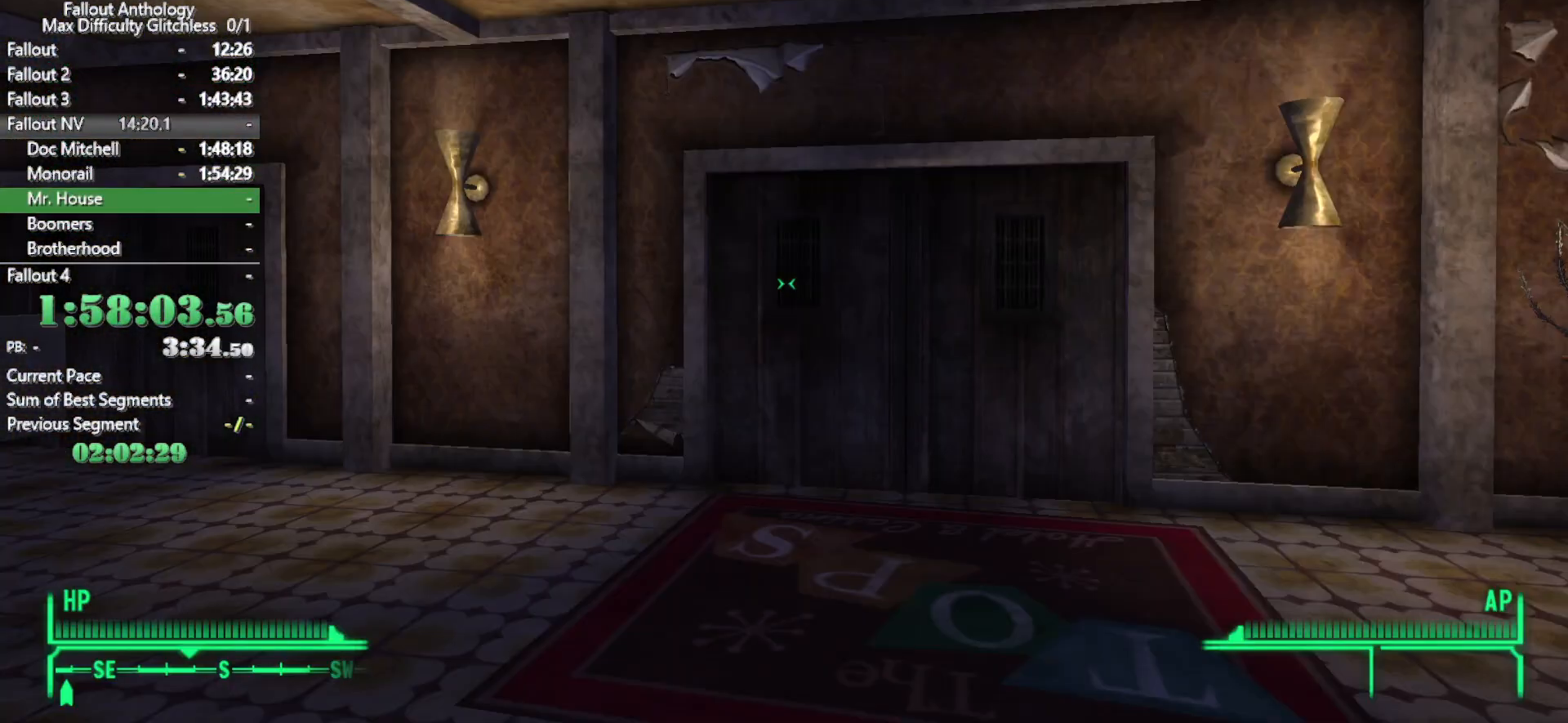
{"keys": ["w"], "mouse": [], "events": [[333, "mouse_right", "down"], [333, "w", "down"], [433, "mouse_right", "up"]]}
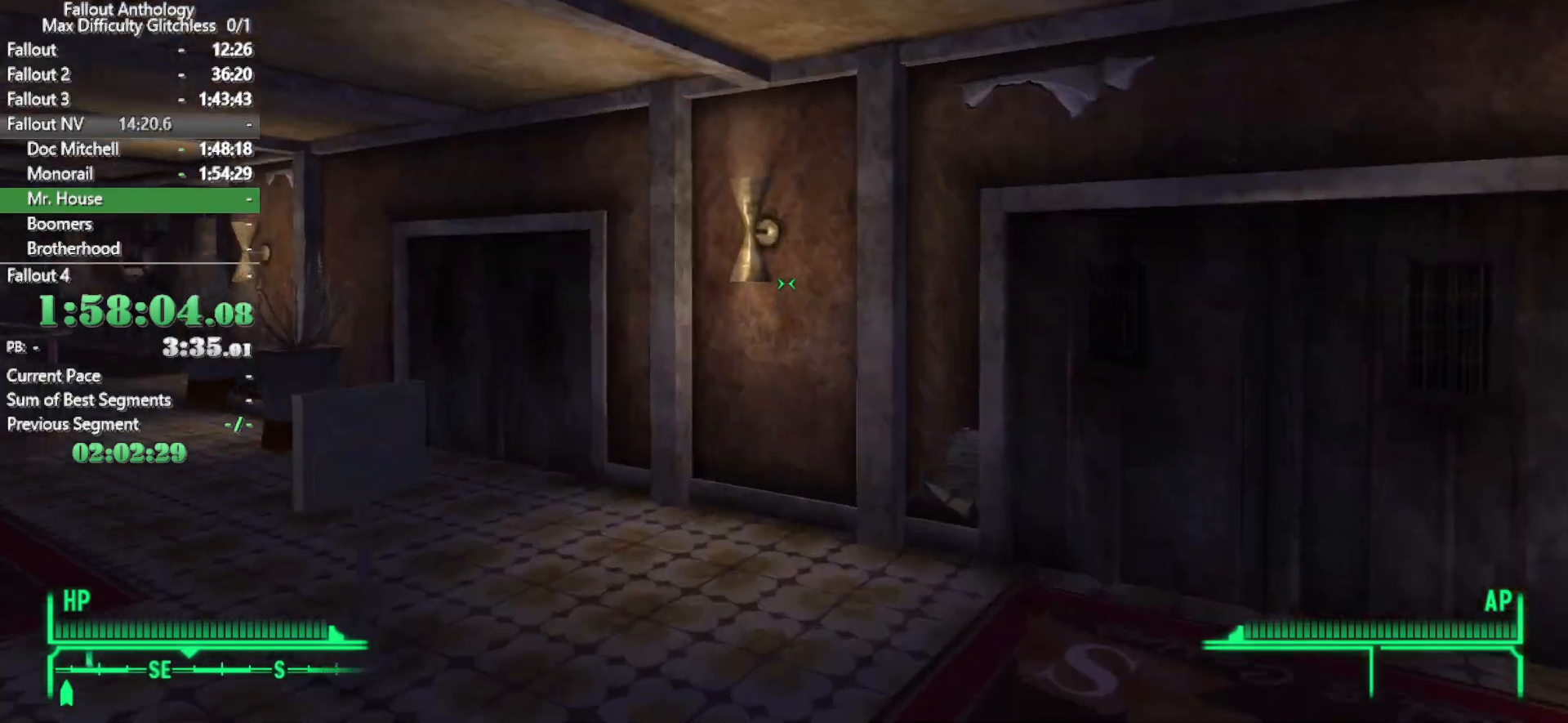
{"keys": ["w"], "mouse": [], "events": []}
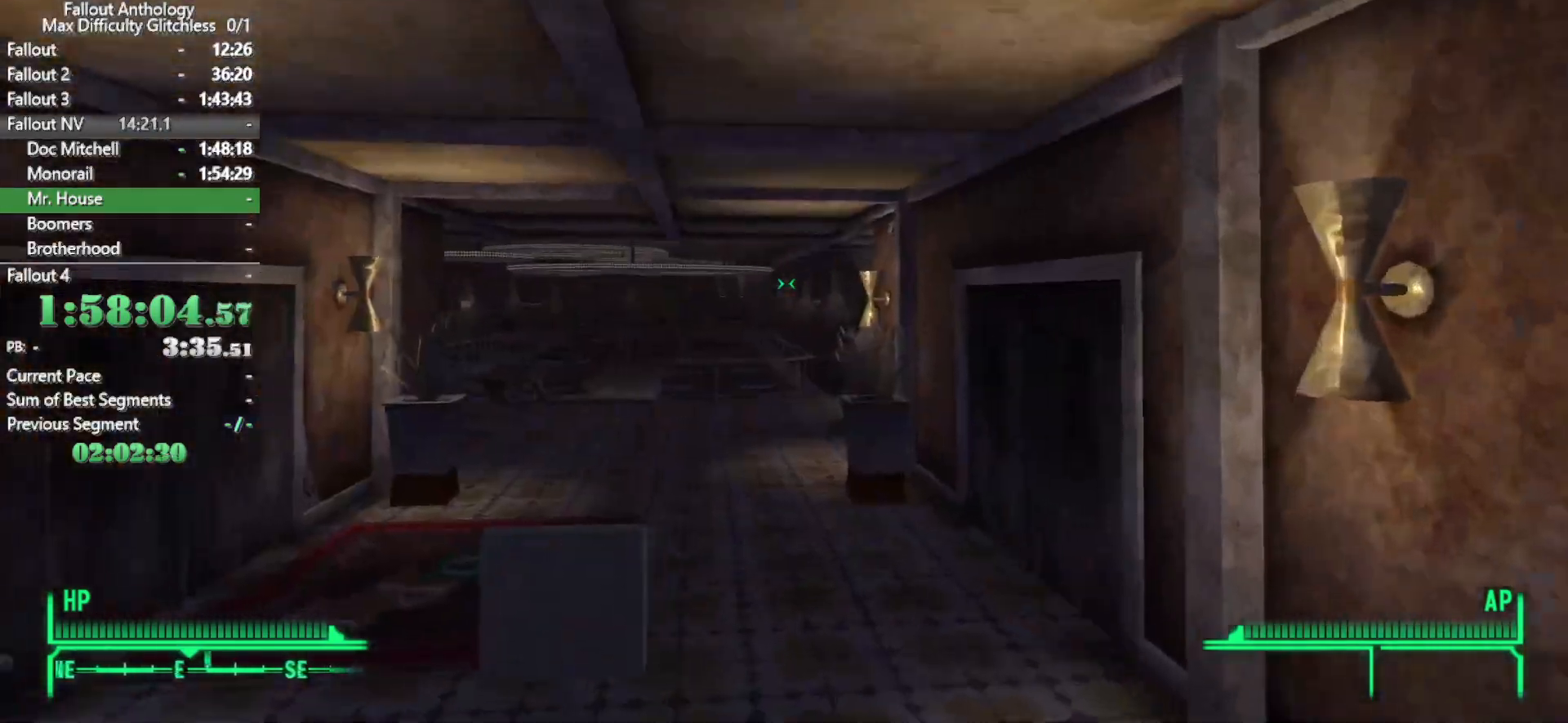
{"keys": ["w"], "mouse": [], "events": [[316, "w", "up"], [466, "w", "down"]]}
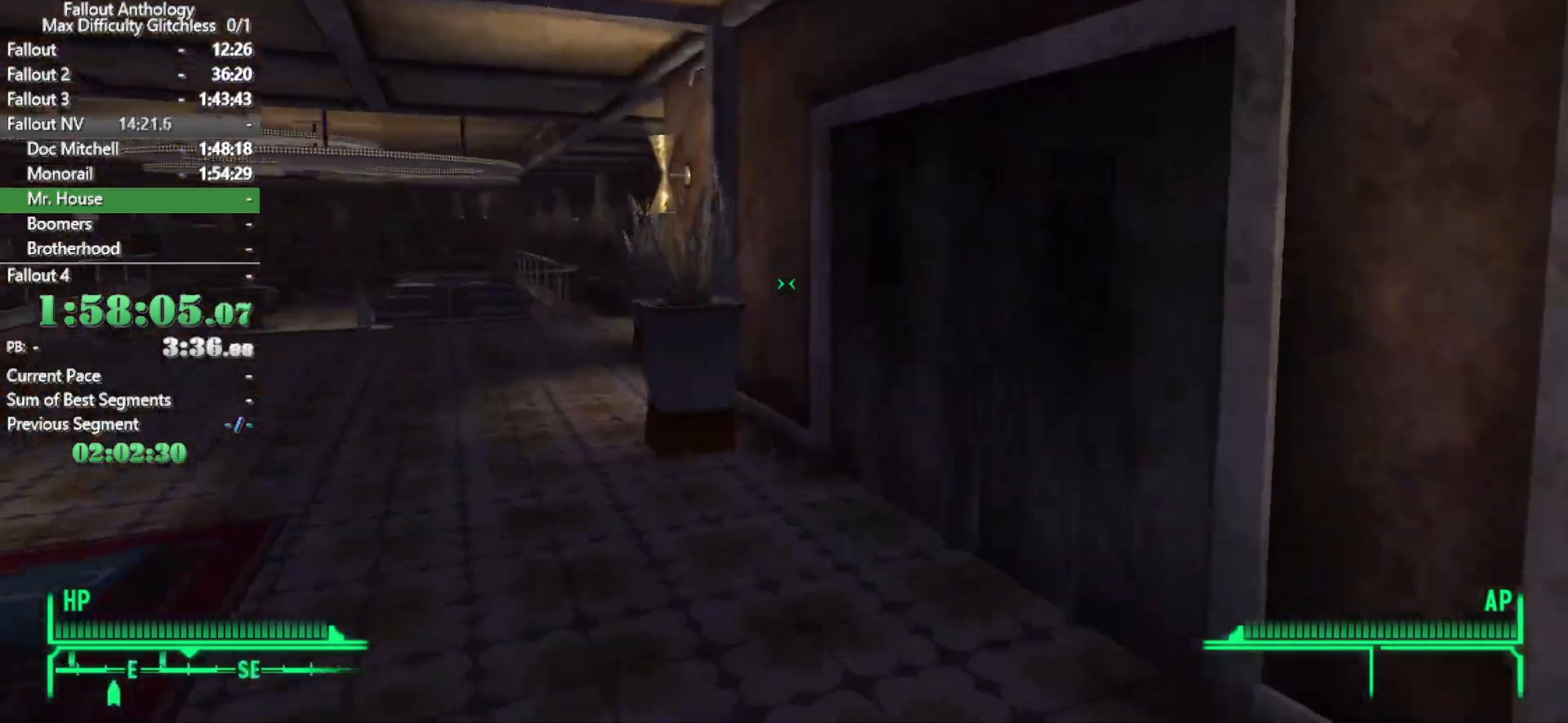
{"keys": ["w"], "mouse": [], "events": []}
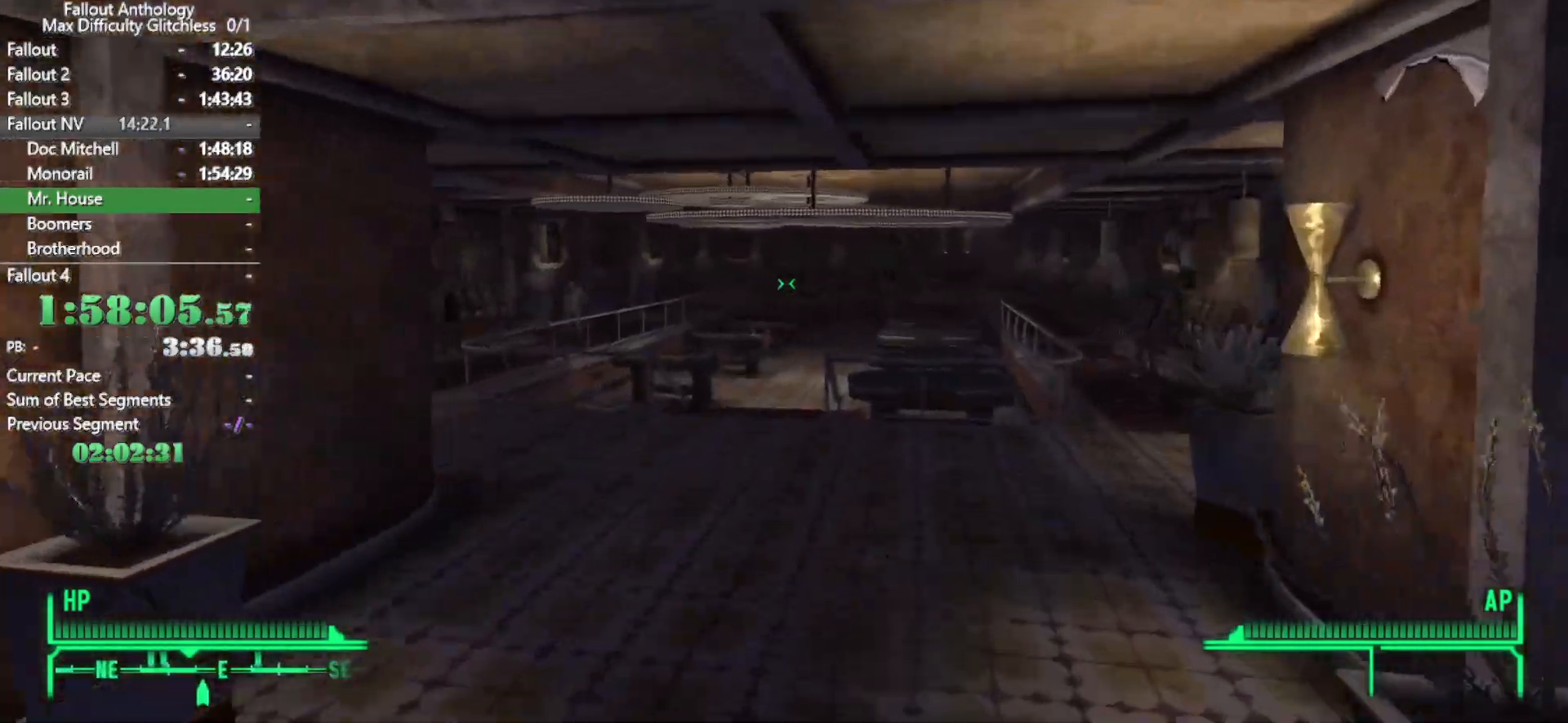
{"keys": ["w"], "mouse": [], "events": [[383, "w", "up"], [483, "w", "down"]]}
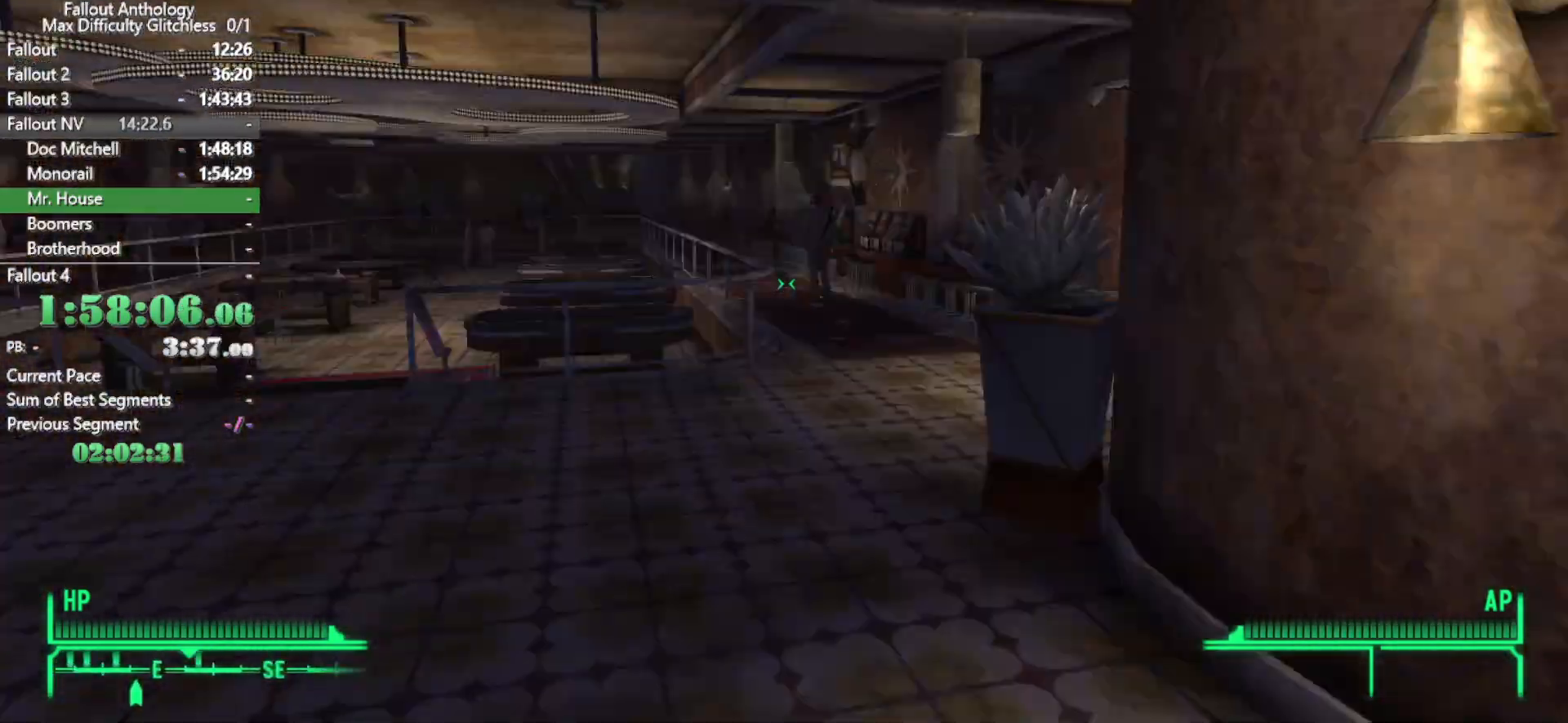
{"keys": ["w"], "mouse": [], "events": []}
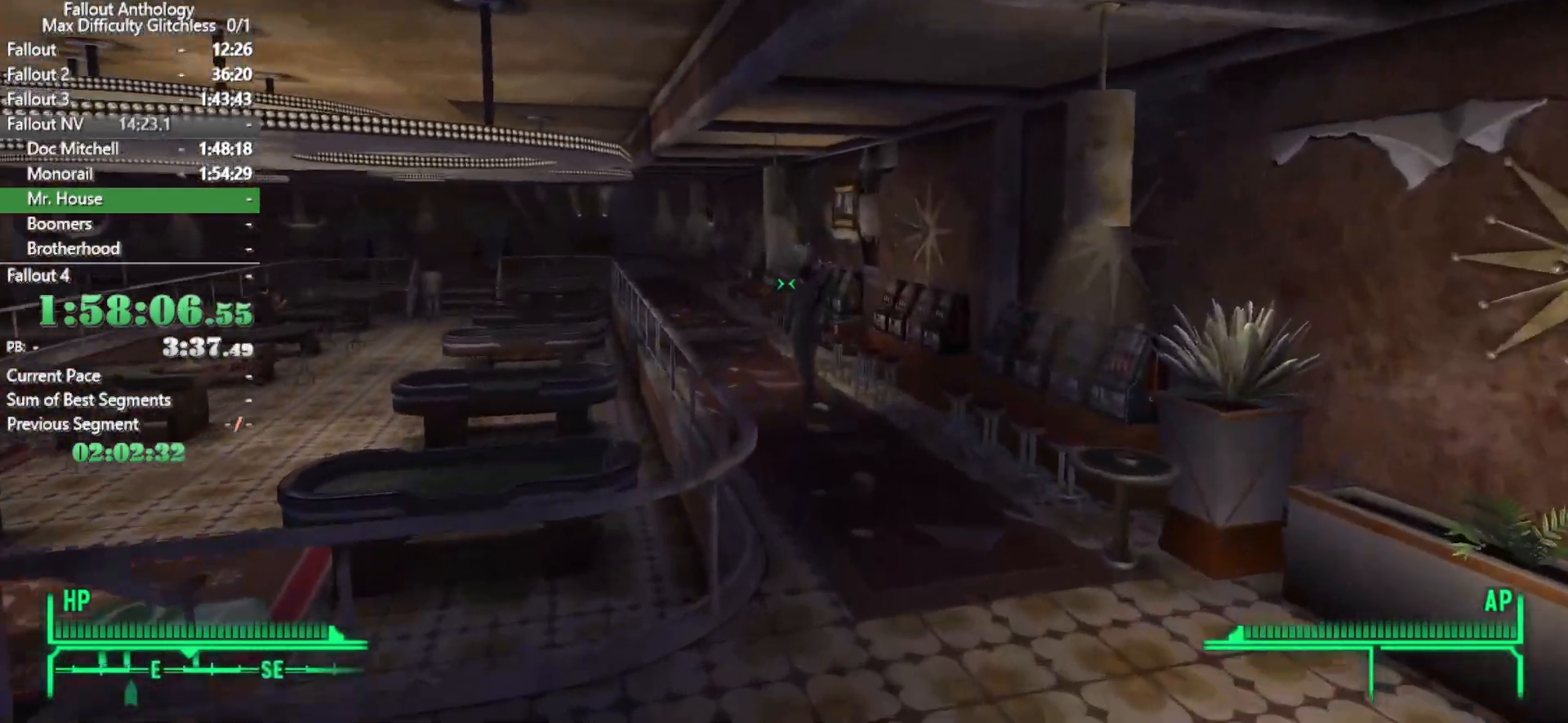
{"keys": ["w"], "mouse": [], "events": [[383, "w", "up"], [466, "w", "down"]]}
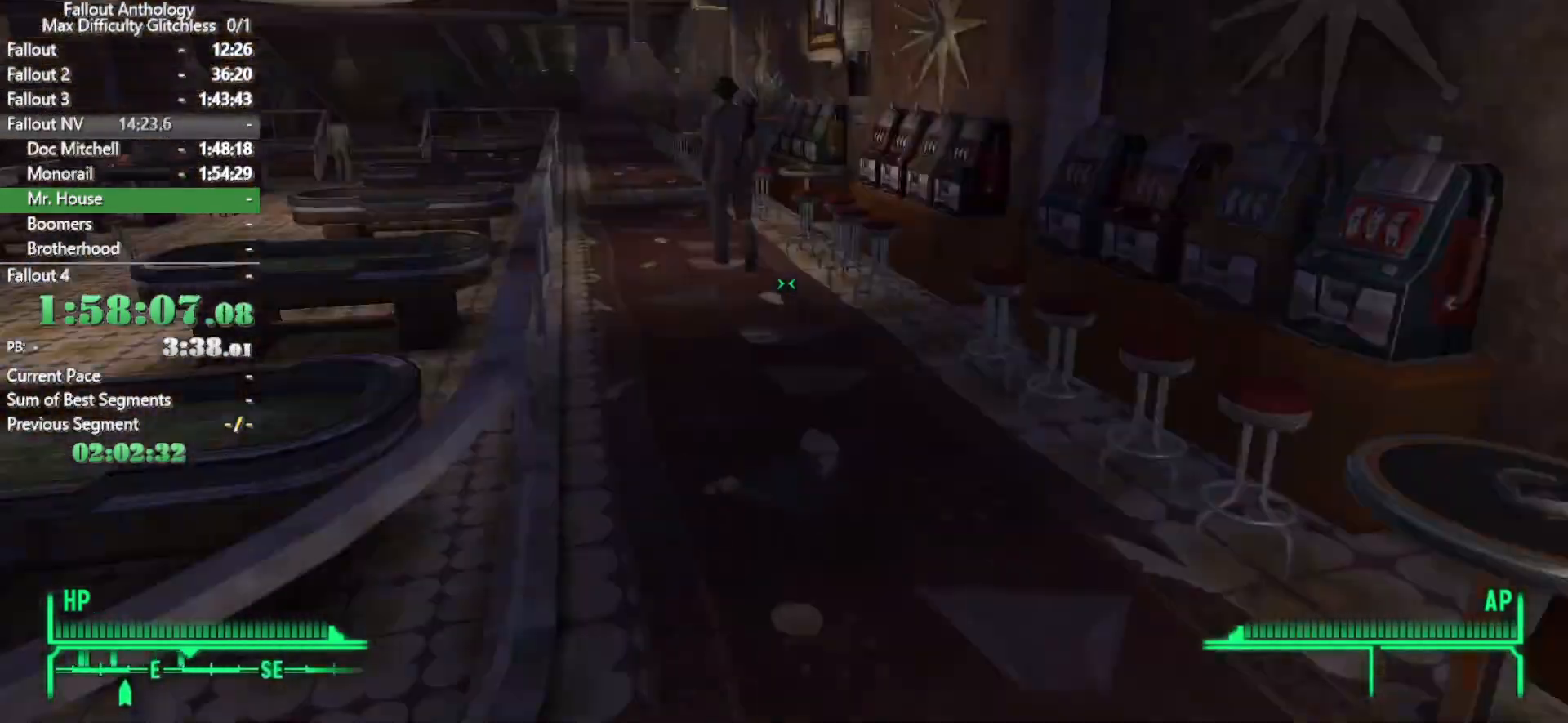
{"keys": ["w"], "mouse": [], "events": []}
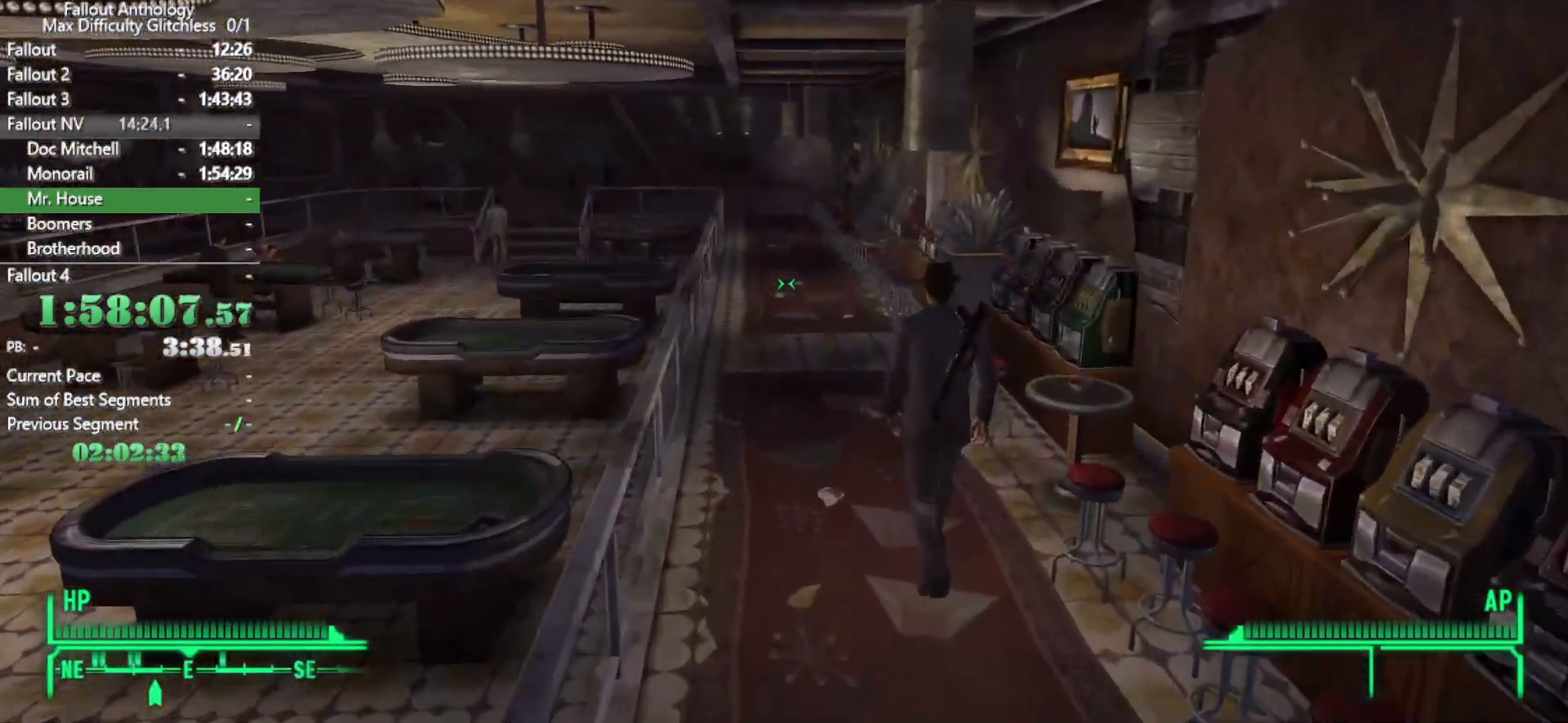
{"keys": ["w"], "mouse": [], "events": [[416, "w", "up"], [500, "w", "down"]]}
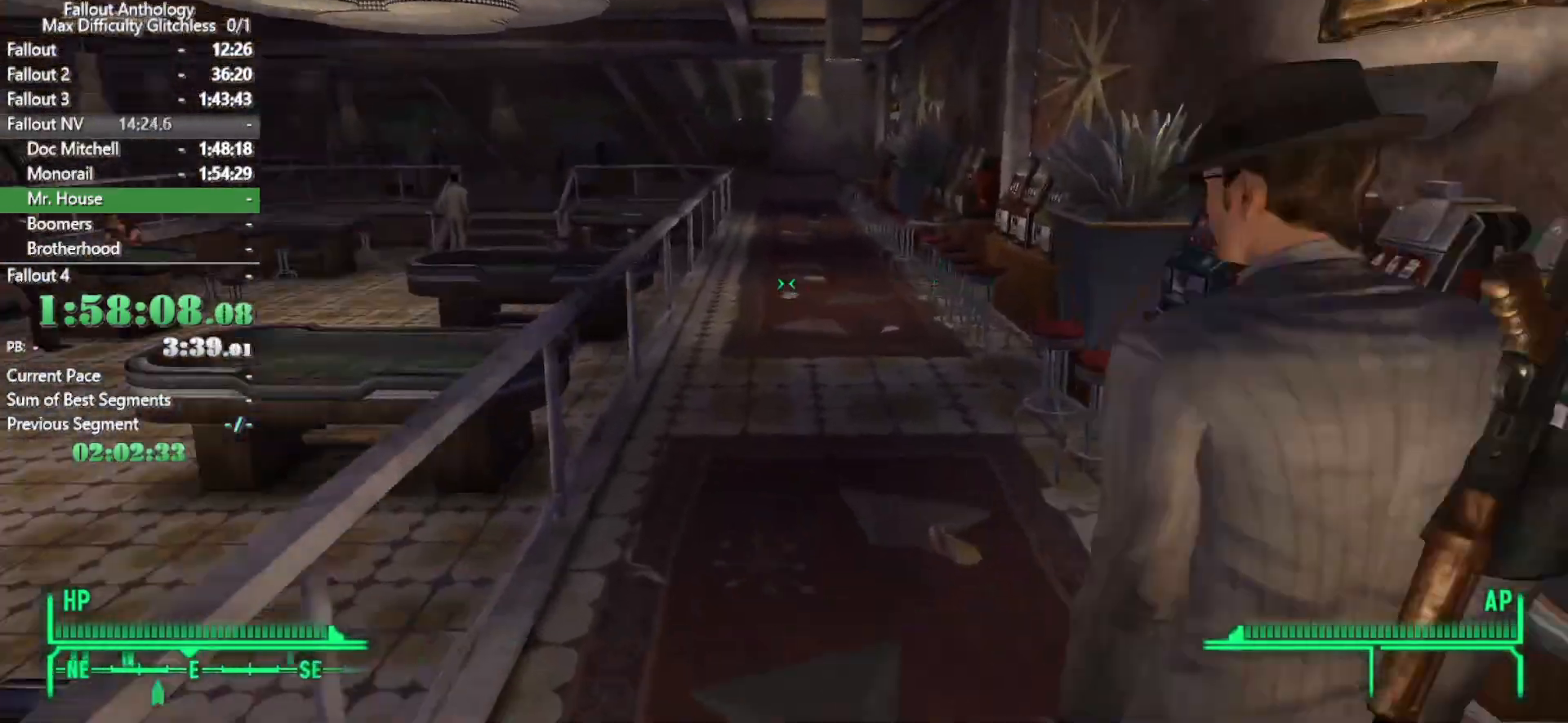
{"keys": ["w"], "mouse": [], "events": []}
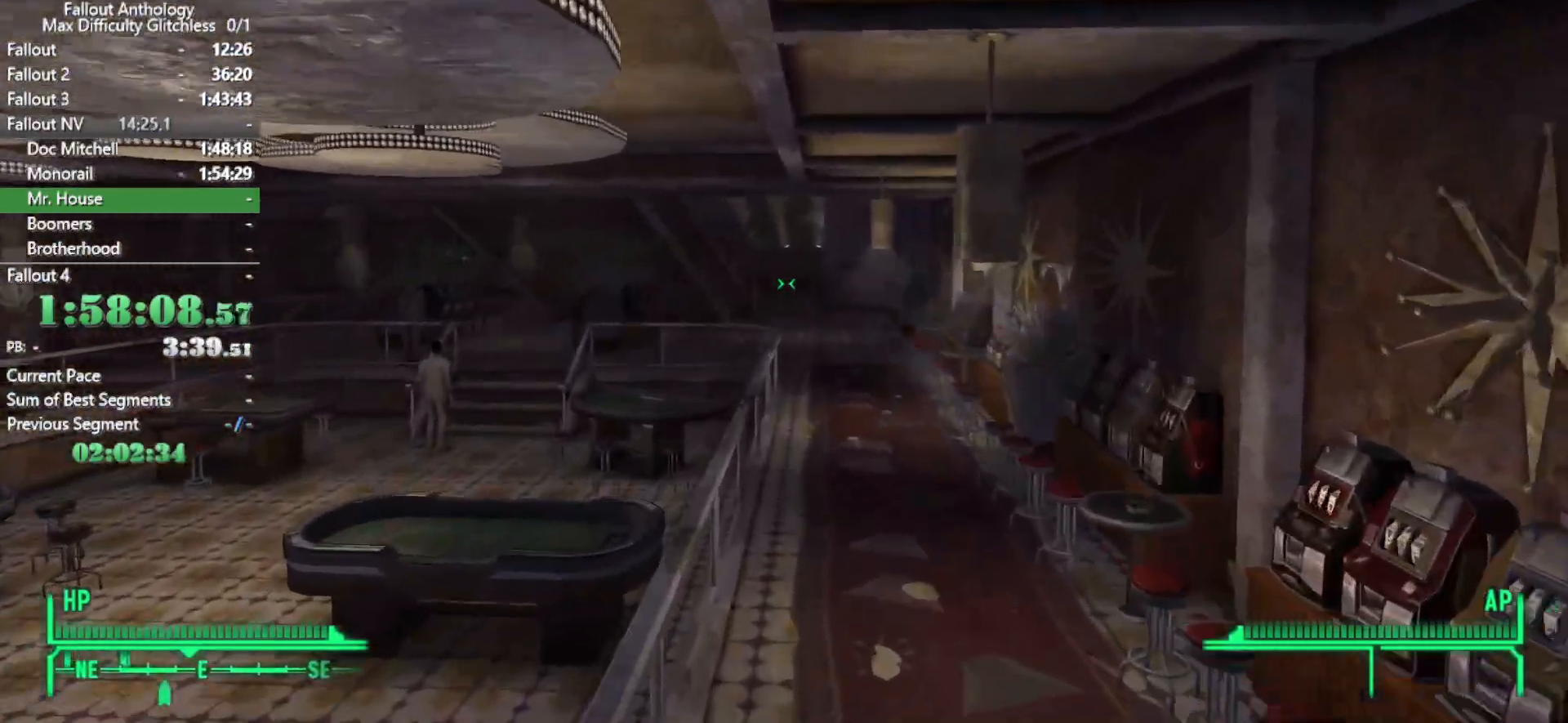
{"keys": [], "mouse": [], "events": [[450, "w", "up"]]}
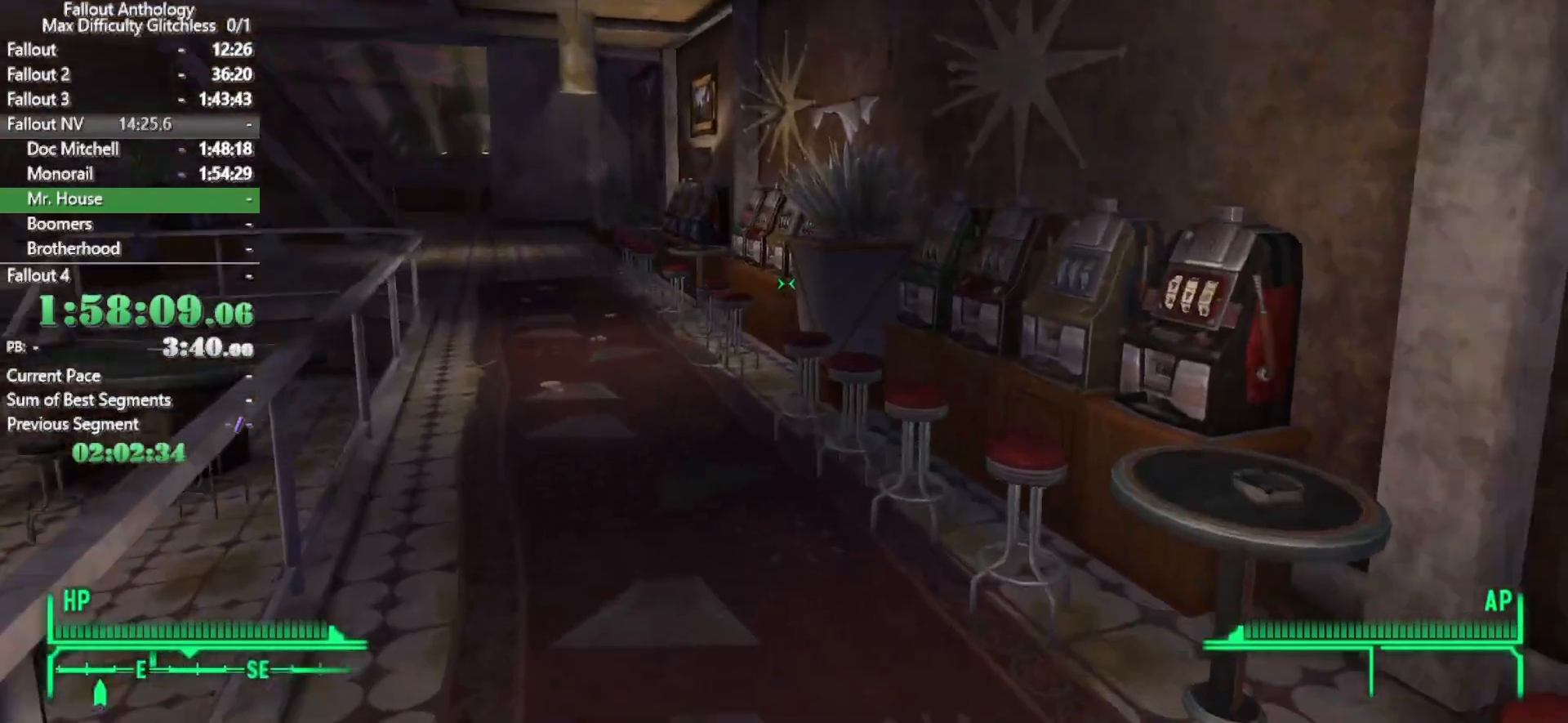
{"keys": ["w"], "mouse": [], "events": [[33, "w", "down"]]}
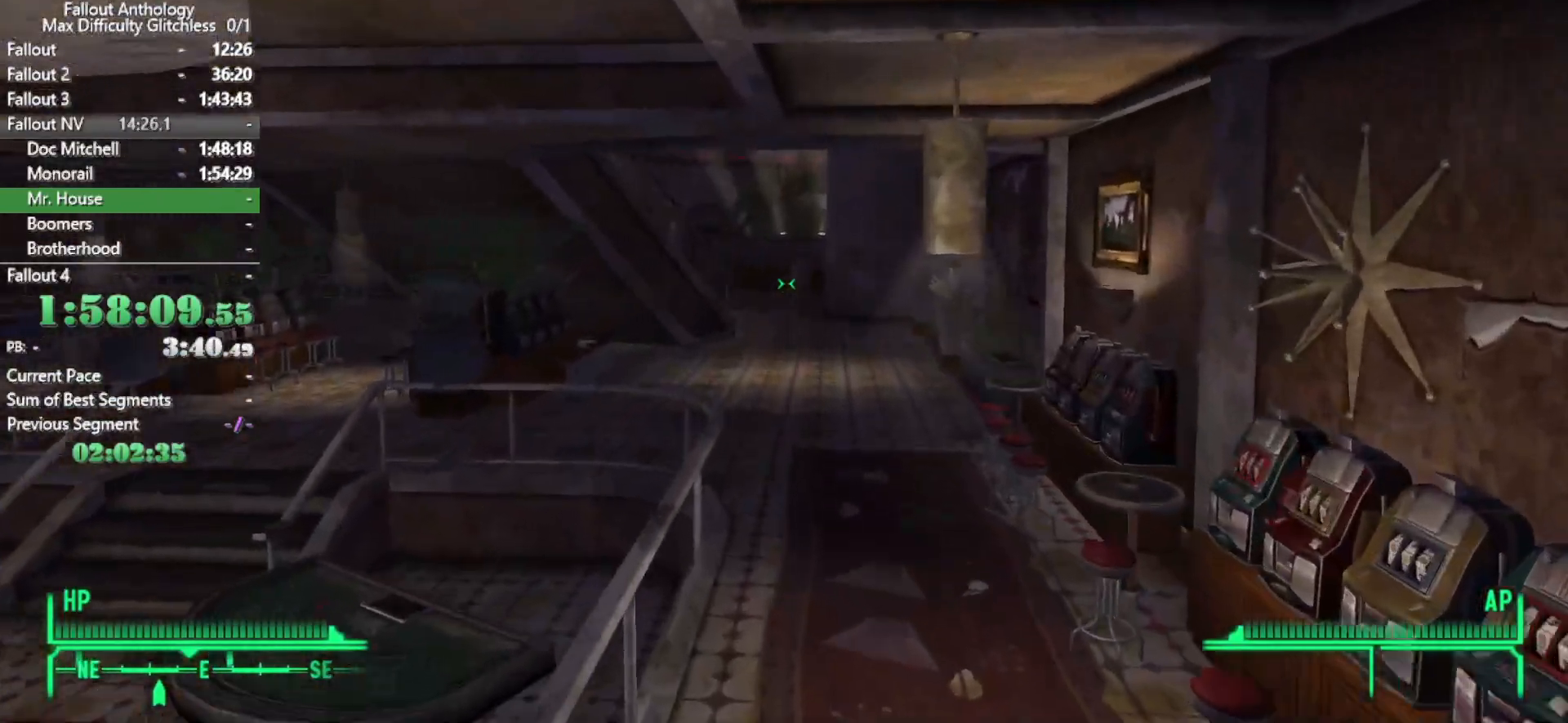
{"keys": [], "mouse": [], "events": [[466, "w", "up"]]}